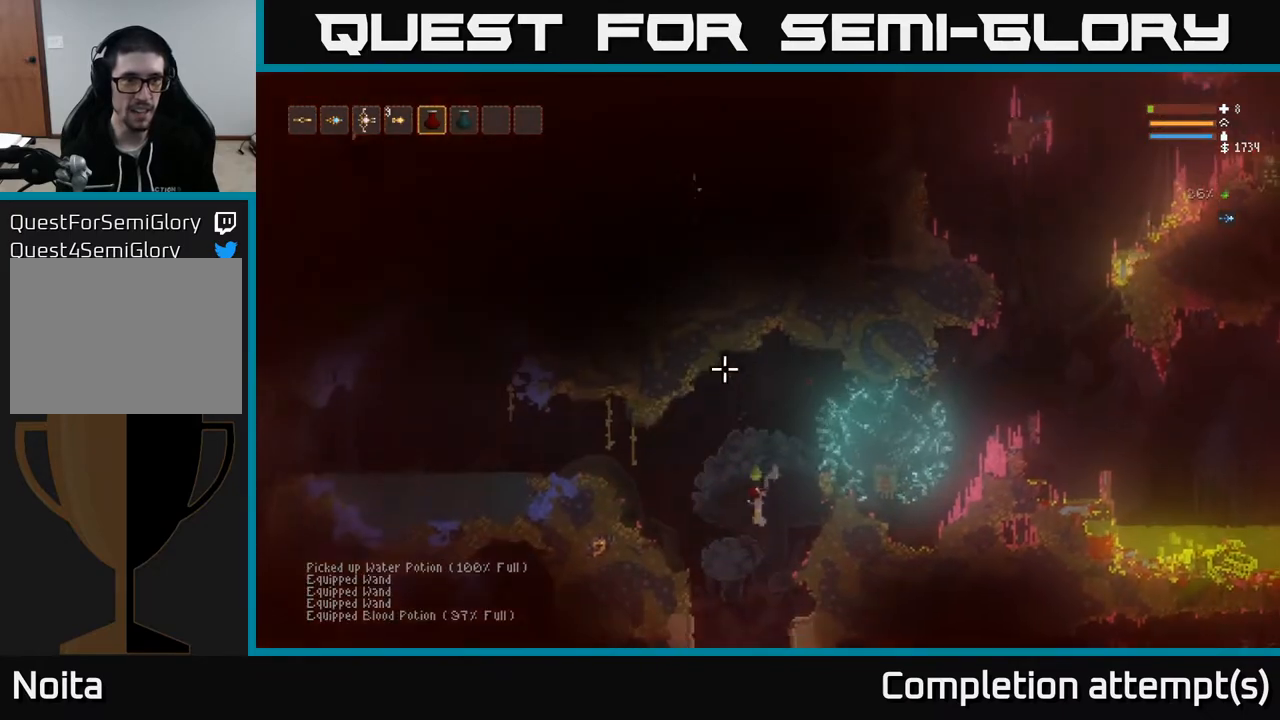
Gameplay with a controller (Xbox layout); each line is a JSON object with the inputs held at the frame after it. "events" lists button and stick changes between this image and that frame as [ms after this image, input, new state], when the widget could be followed in between.
{"buttons": ["L2", "R2"], "left_stick": "center", "right_stick": "up", "events": [[17, "left_stick", "center"], [50, "R1", "up"], [100, "L2", "down"], [167, "R2", "down"]]}
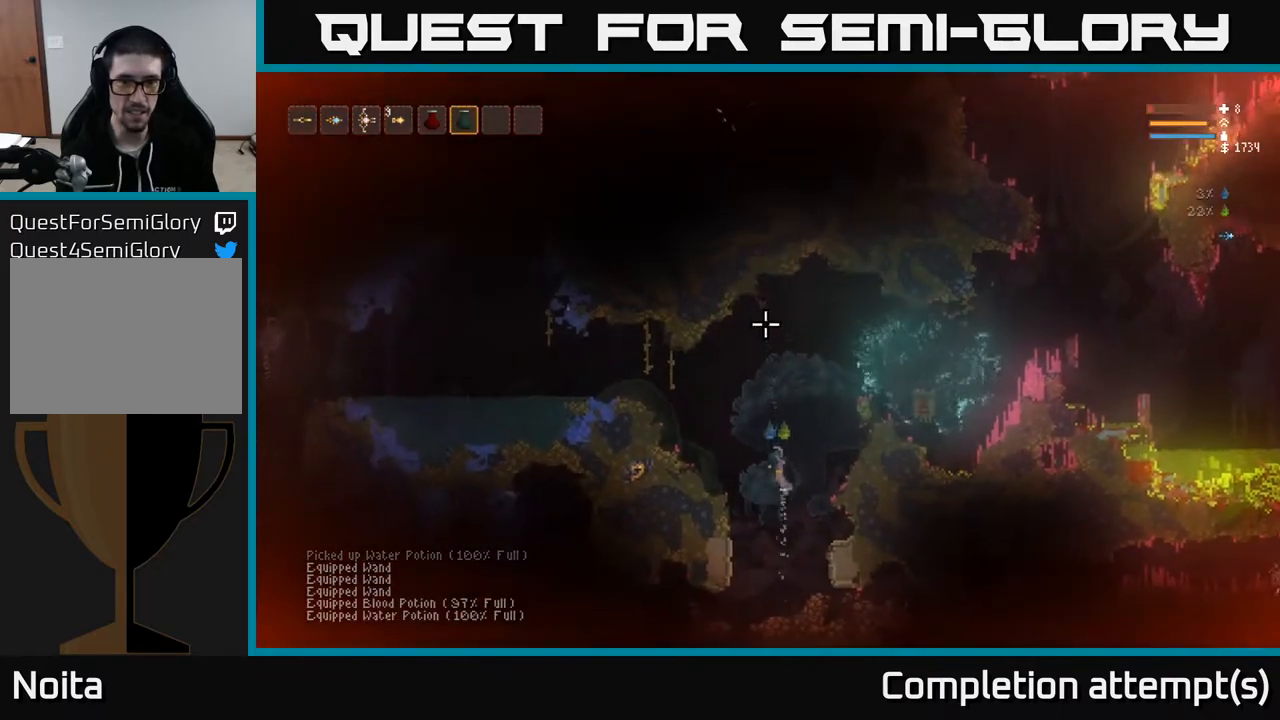
{"buttons": ["R2"], "left_stick": "center", "right_stick": "up", "events": [[167, "left_stick", "left"], [217, "L2", "up"], [317, "left_stick", "center"], [333, "L2", "down"], [500, "L2", "up"]]}
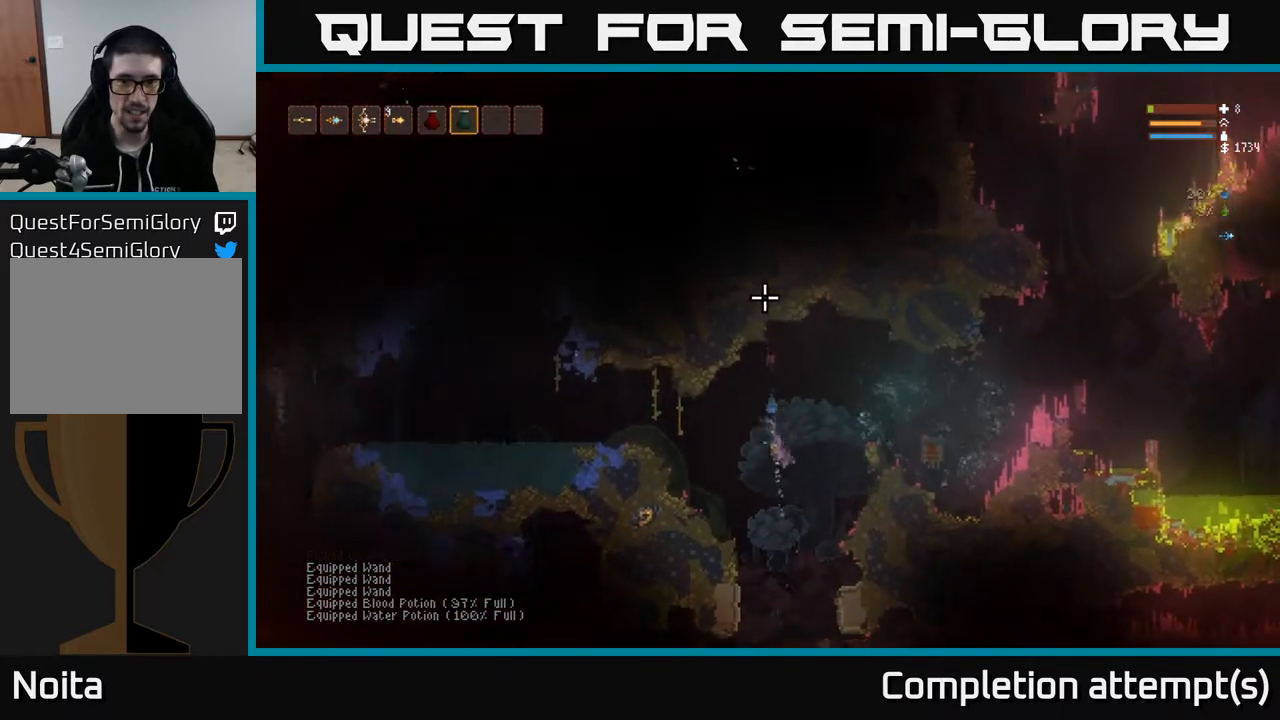
{"buttons": [], "left_stick": "left", "right_stick": "up", "events": [[250, "L2", "down"], [250, "left_stick", "left"], [267, "R2", "up"], [350, "L2", "up"]]}
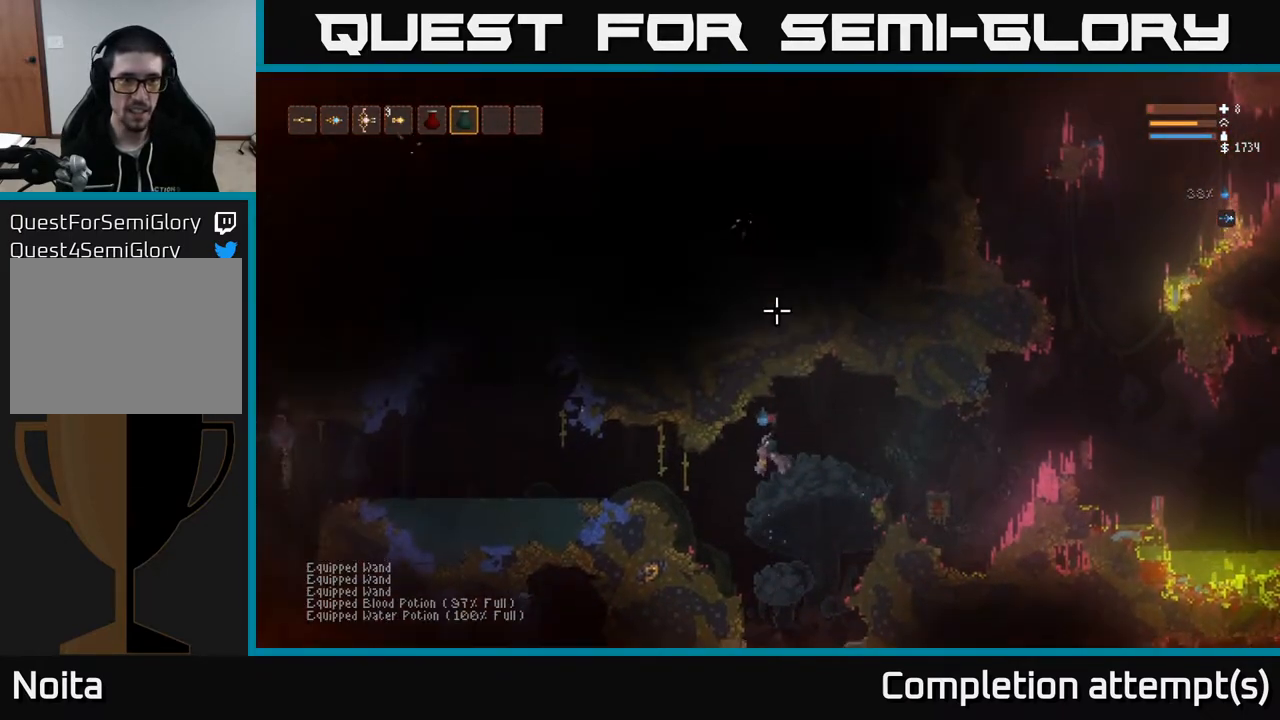
{"buttons": [], "left_stick": "center", "right_stick": "up", "events": [[283, "left_stick", "center"]]}
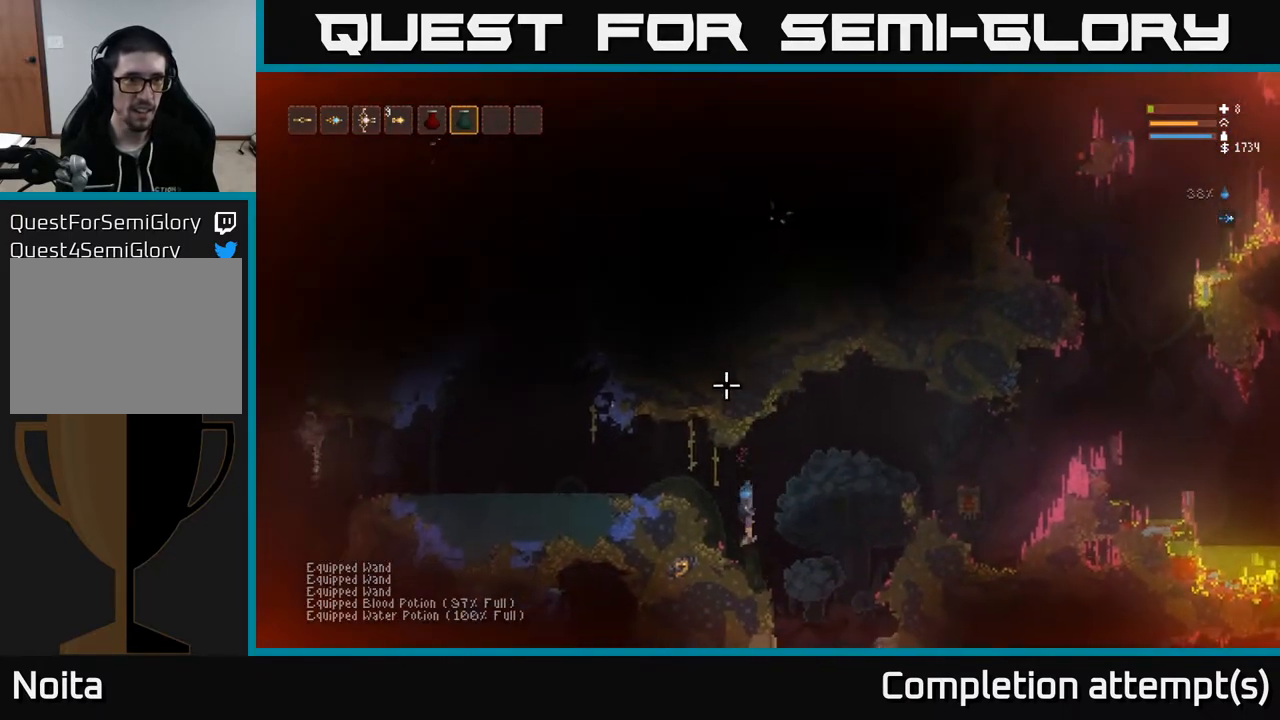
{"buttons": [], "left_stick": "center", "right_stick": "center", "events": [[17, "right_stick", "center"], [167, "SELECT", "down"], [283, "SELECT", "up"], [400, "DPAD_RIGHT", "down"], [500, "DPAD_RIGHT", "up"]]}
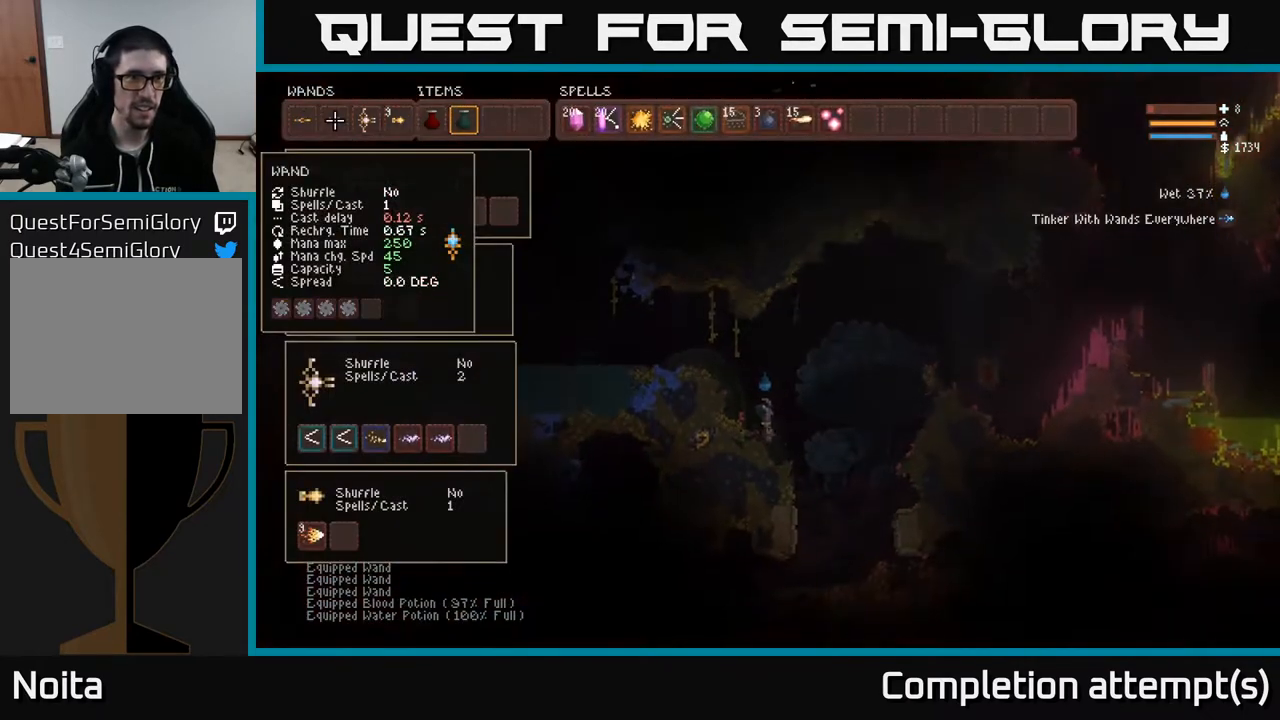
{"buttons": ["DPAD_RIGHT"], "left_stick": "center", "right_stick": "center", "events": [[67, "DPAD_RIGHT", "down"], [133, "DPAD_RIGHT", "up"], [200, "DPAD_RIGHT", "down"], [250, "DPAD_RIGHT", "up"], [333, "DPAD_RIGHT", "down"], [400, "DPAD_RIGHT", "up"], [467, "DPAD_RIGHT", "down"]]}
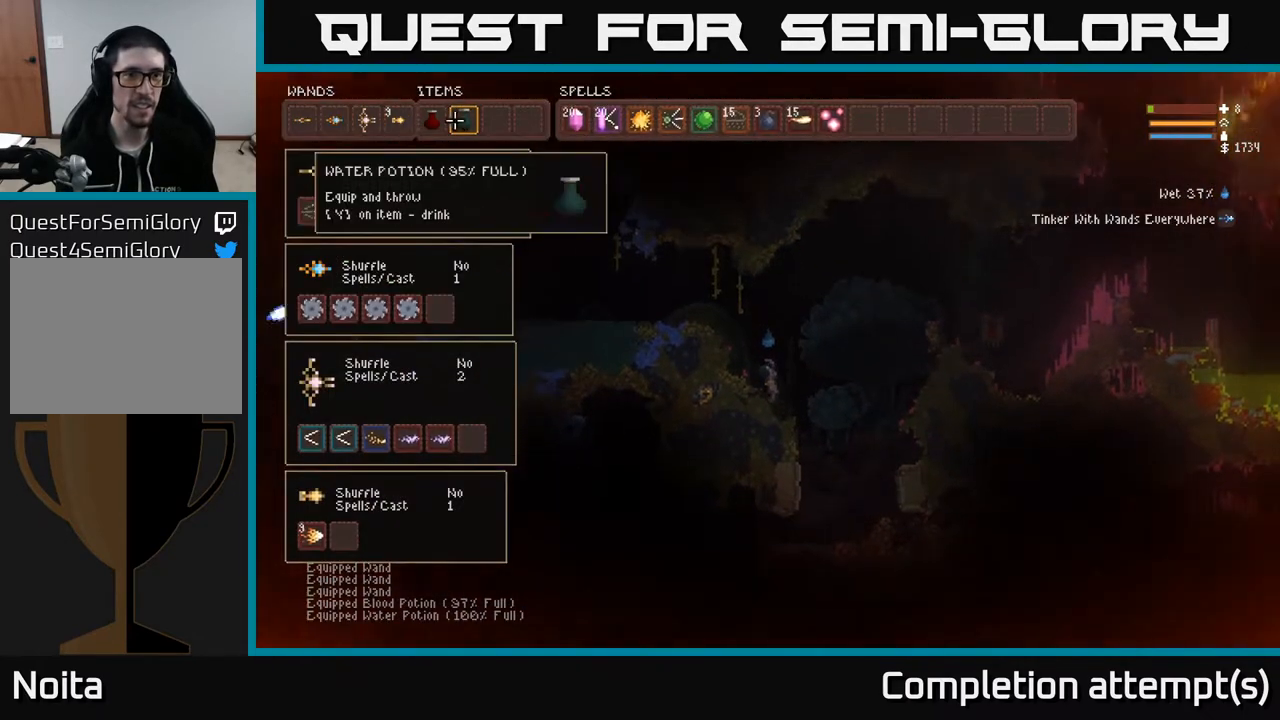
{"buttons": ["SELECT"], "left_stick": "center", "right_stick": "center", "events": [[50, "DPAD_RIGHT", "up"], [100, "B", "down"], [183, "B", "up"], [183, "DPAD_LEFT", "down"], [267, "B", "down"], [283, "DPAD_LEFT", "up"], [350, "B", "up"], [433, "SELECT", "down"]]}
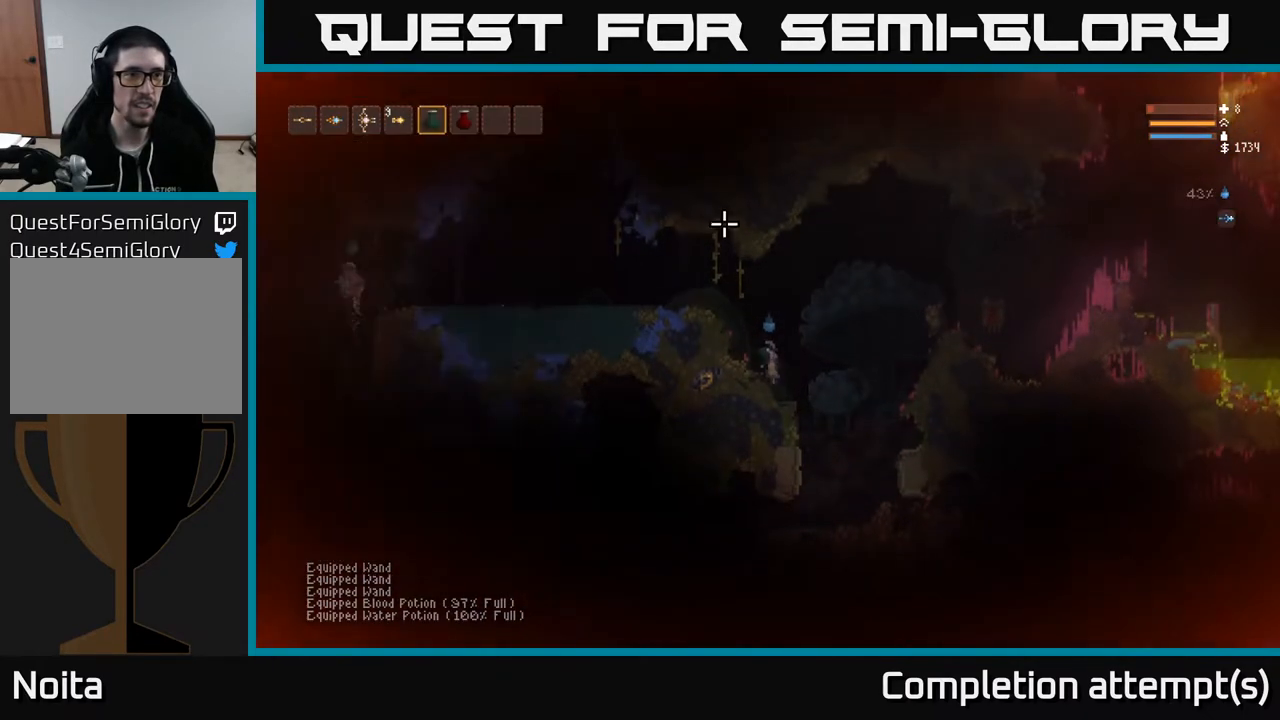
{"buttons": ["L1"], "left_stick": "center", "right_stick": "up-left", "events": [[50, "SELECT", "up"], [200, "L1", "down"], [217, "right_stick", "up-left"], [267, "L1", "up"], [333, "L1", "down"], [400, "L1", "up"], [483, "L1", "down"]]}
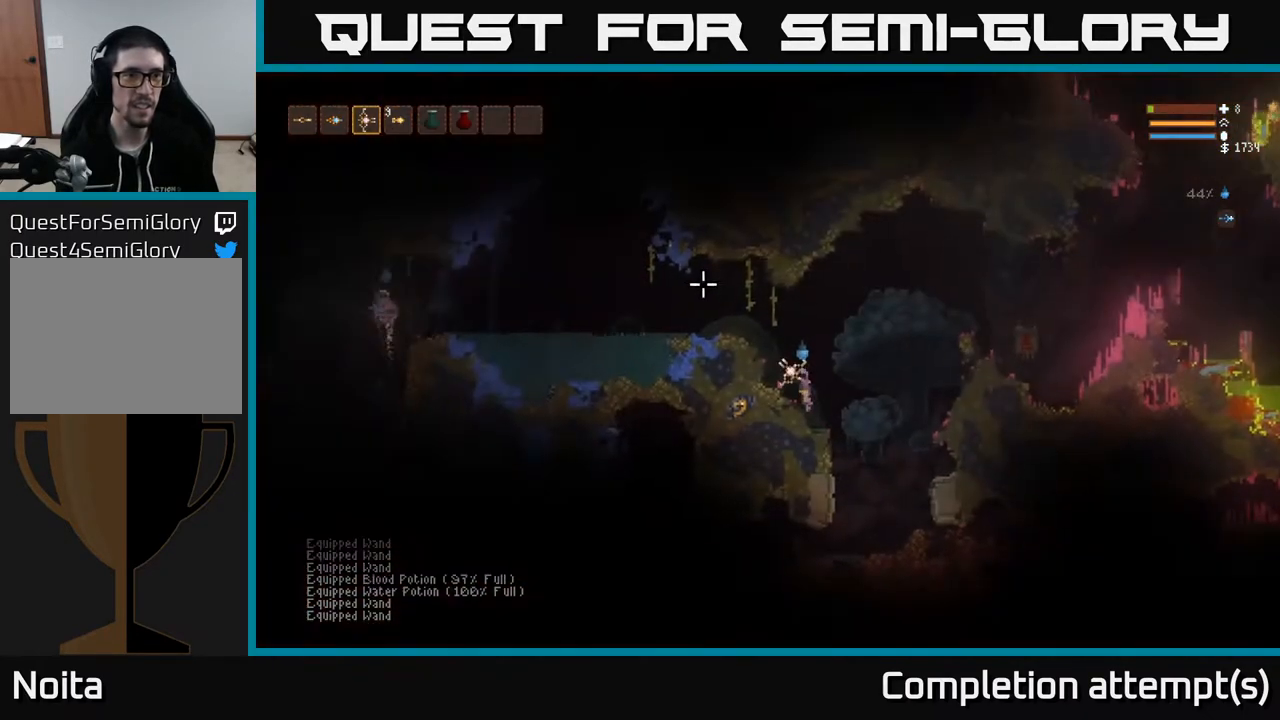
{"buttons": [], "left_stick": "center", "right_stick": "up-left", "events": [[50, "L1", "up"], [117, "L1", "down"], [217, "L1", "up"]]}
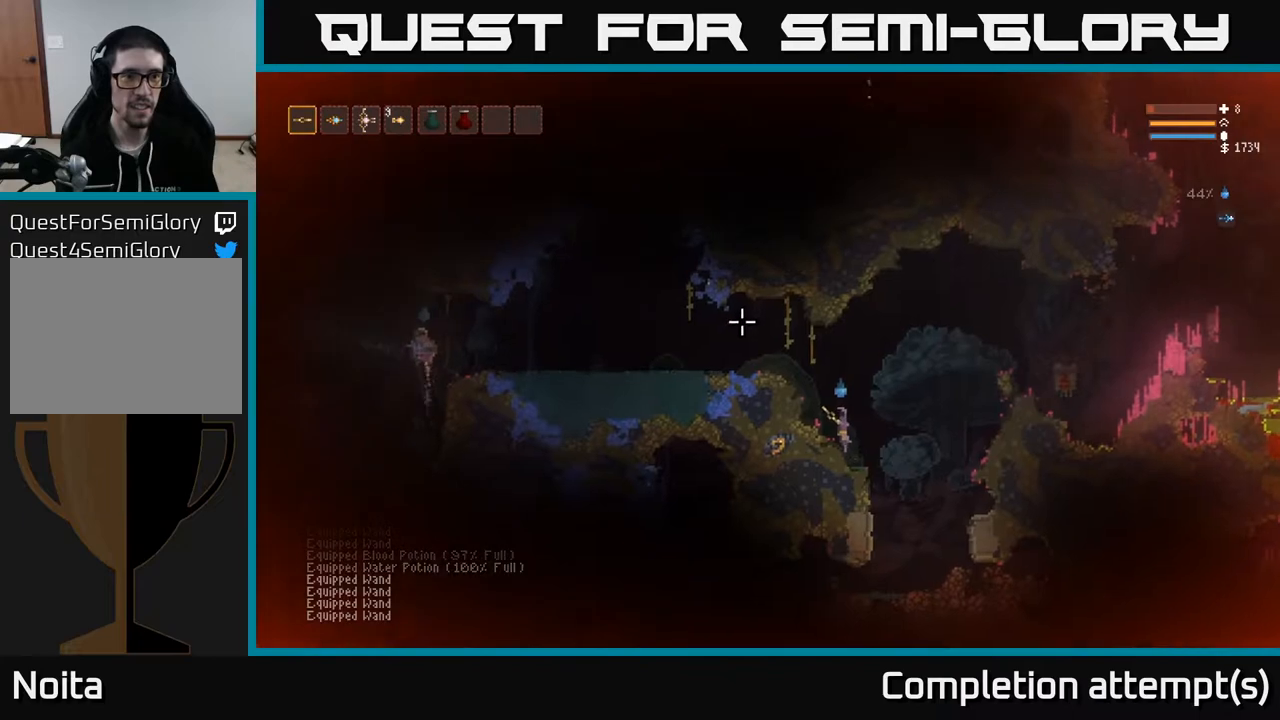
{"buttons": [], "left_stick": "left", "right_stick": "left", "events": [[117, "L2", "down"], [267, "left_stick", "left"], [333, "right_stick", "left"], [483, "L2", "up"]]}
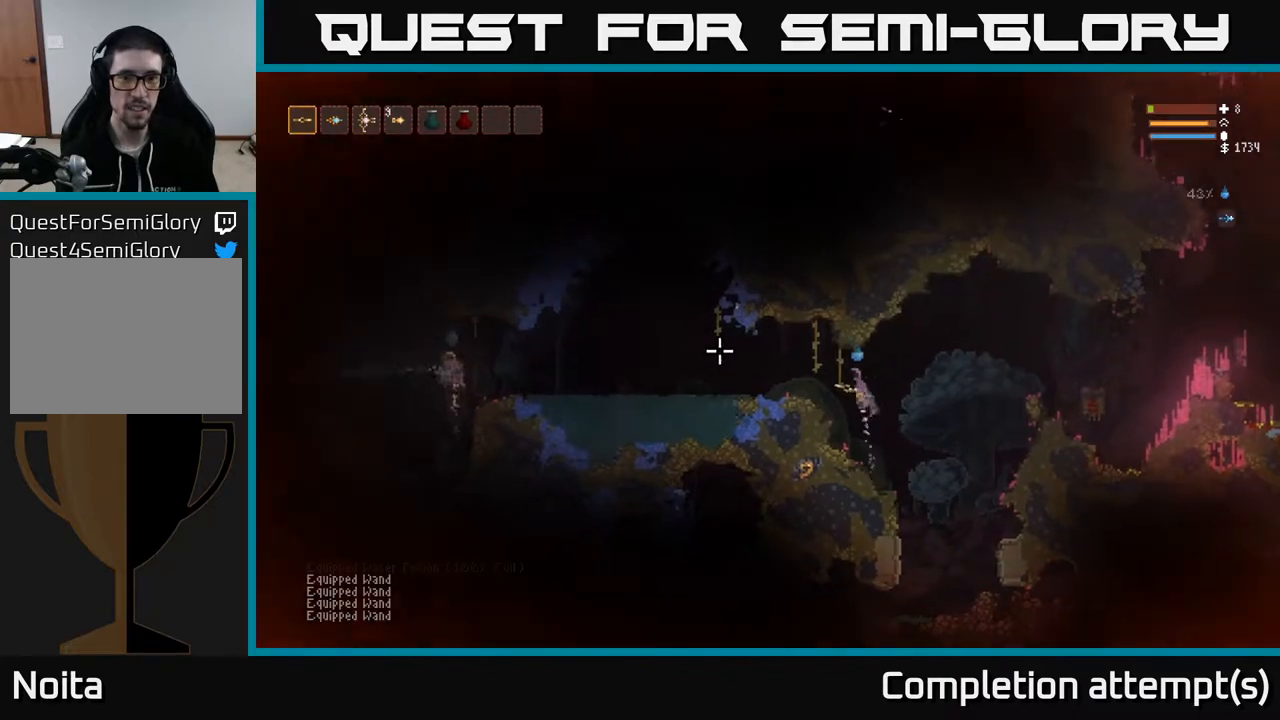
{"buttons": ["R2"], "left_stick": "left", "right_stick": "left", "events": [[133, "L2", "down"], [217, "L2", "up"], [233, "R2", "down"], [317, "R2", "up"], [433, "R2", "down"]]}
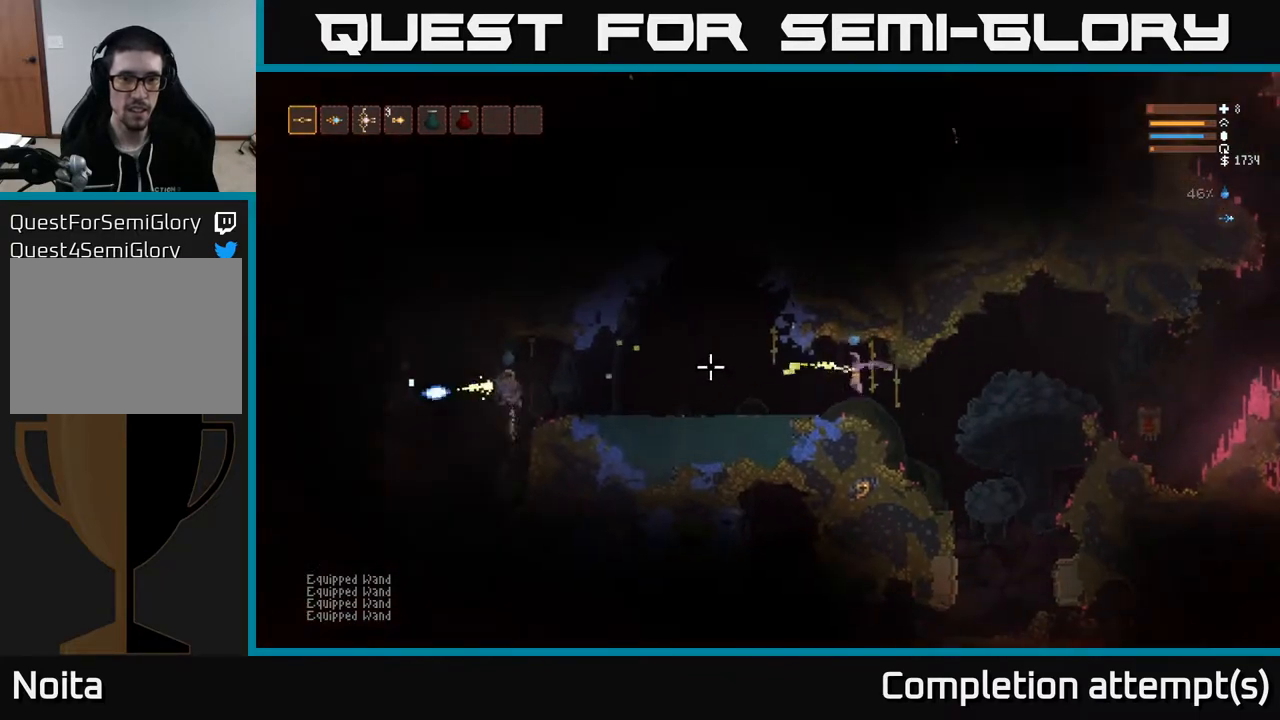
{"buttons": [], "left_stick": "center", "right_stick": "left", "events": [[33, "left_stick", "center"], [67, "R2", "up"], [167, "left_stick", "right"], [283, "left_stick", "center"]]}
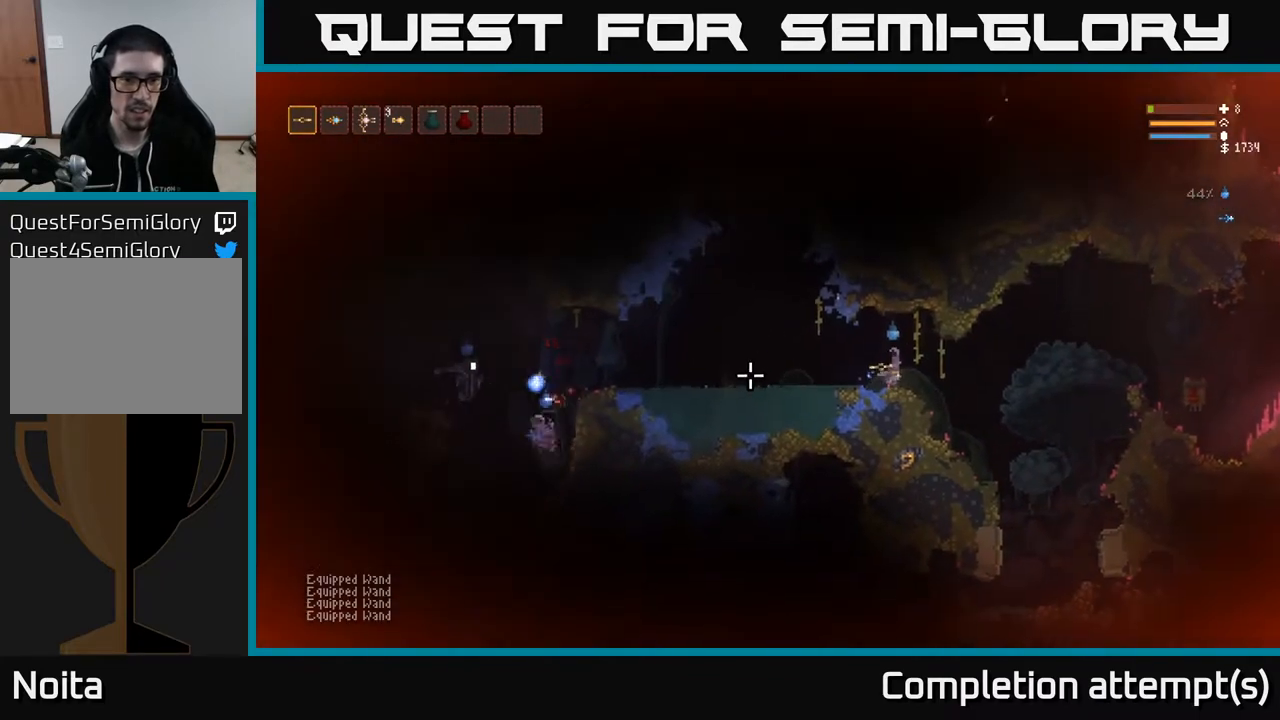
{"buttons": [], "left_stick": "right", "right_stick": "left", "events": [[117, "left_stick", "right"]]}
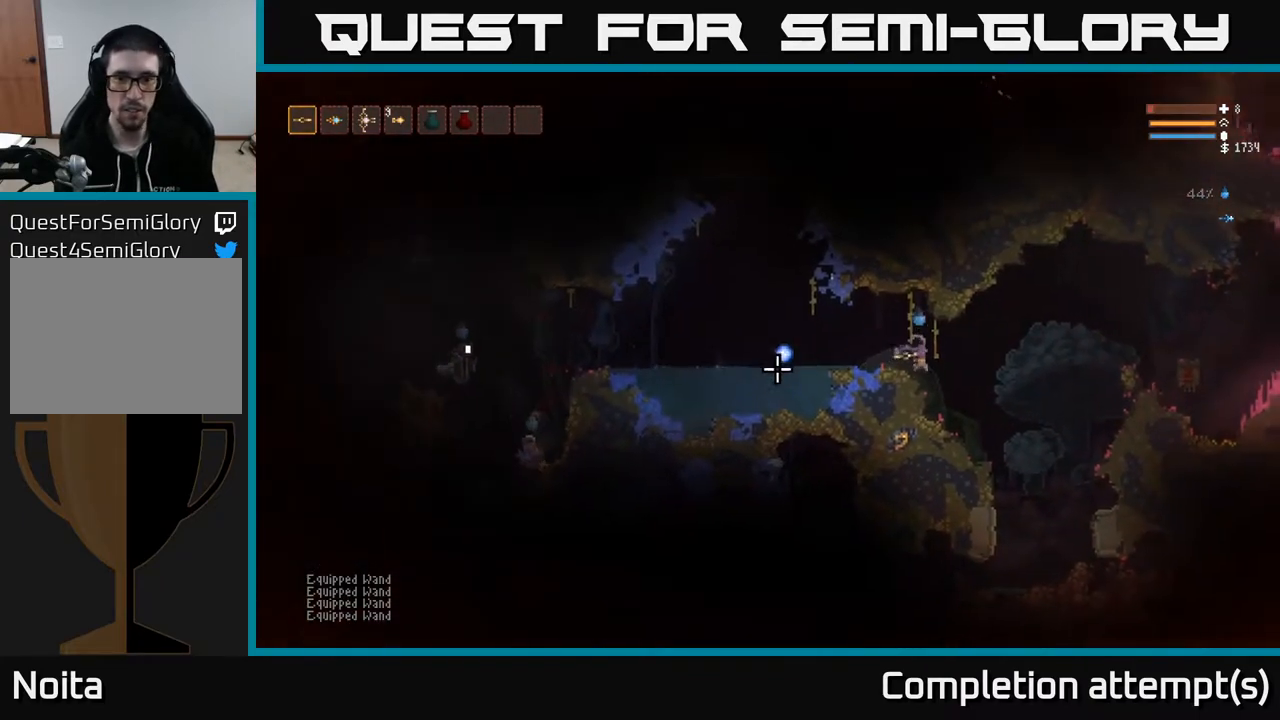
{"buttons": [], "left_stick": "center", "right_stick": "left", "events": [[333, "left_stick", "left"], [450, "left_stick", "center"]]}
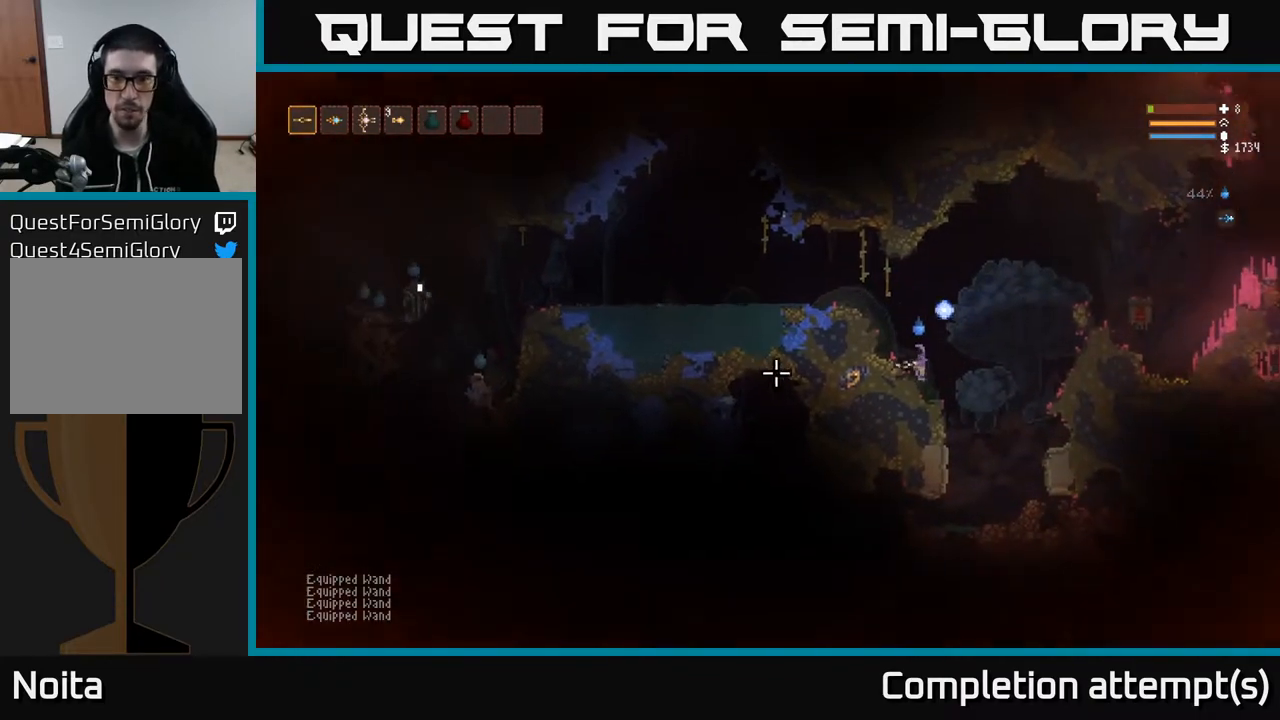
{"buttons": ["L2"], "left_stick": "right", "right_stick": "left", "events": [[300, "L2", "down"], [433, "left_stick", "right"]]}
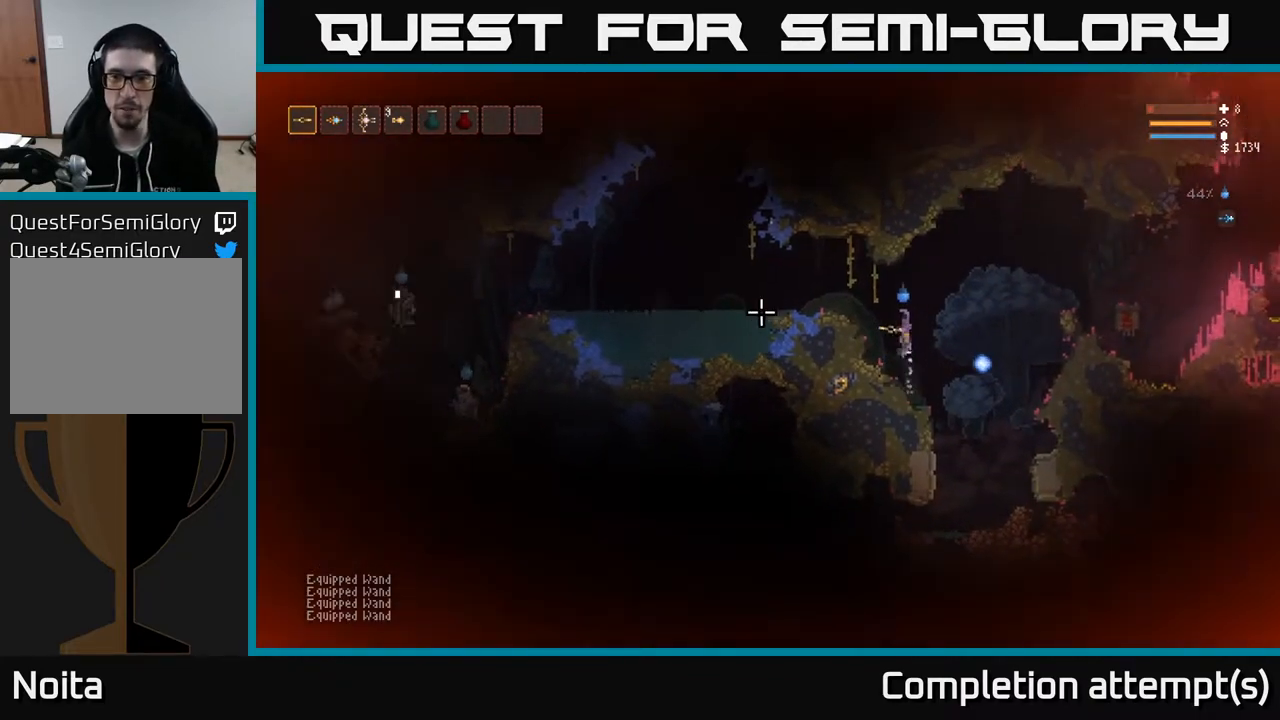
{"buttons": [], "left_stick": "right", "right_stick": "left", "events": [[183, "L2", "up"]]}
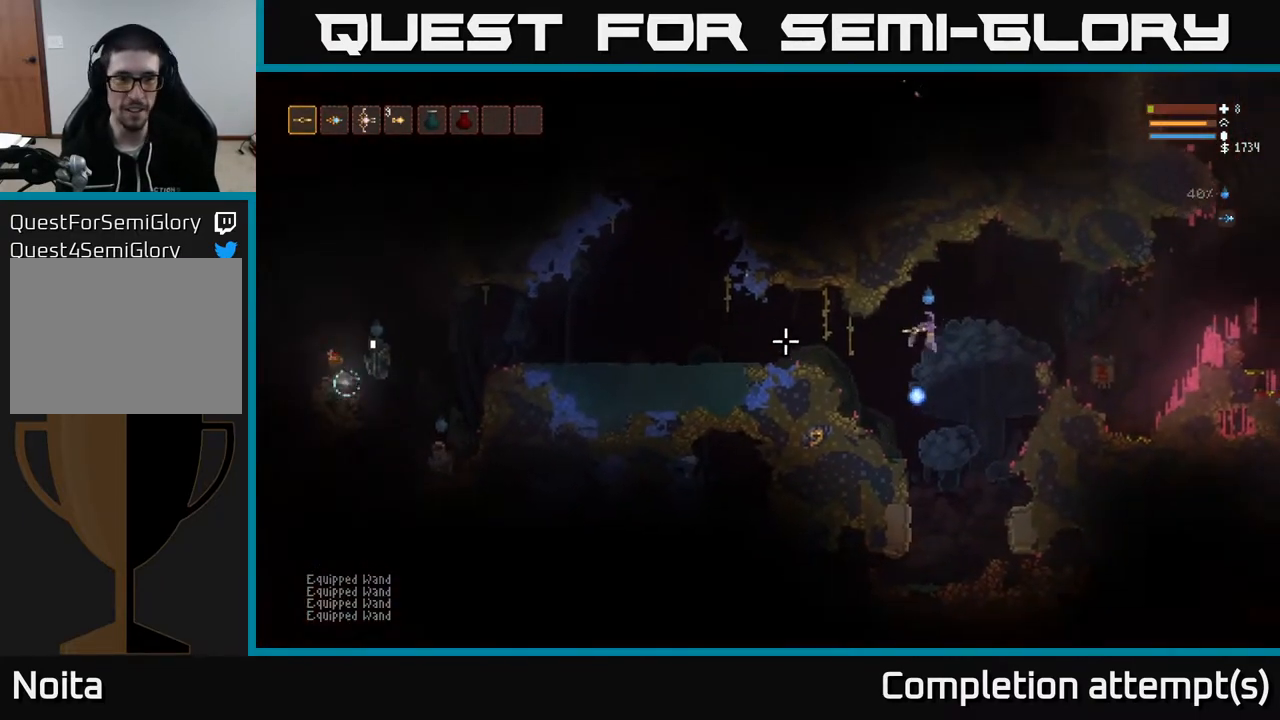
{"buttons": [], "left_stick": "left", "right_stick": "left", "events": [[33, "L2", "down"], [133, "L2", "up"], [400, "left_stick", "center"], [467, "left_stick", "left"]]}
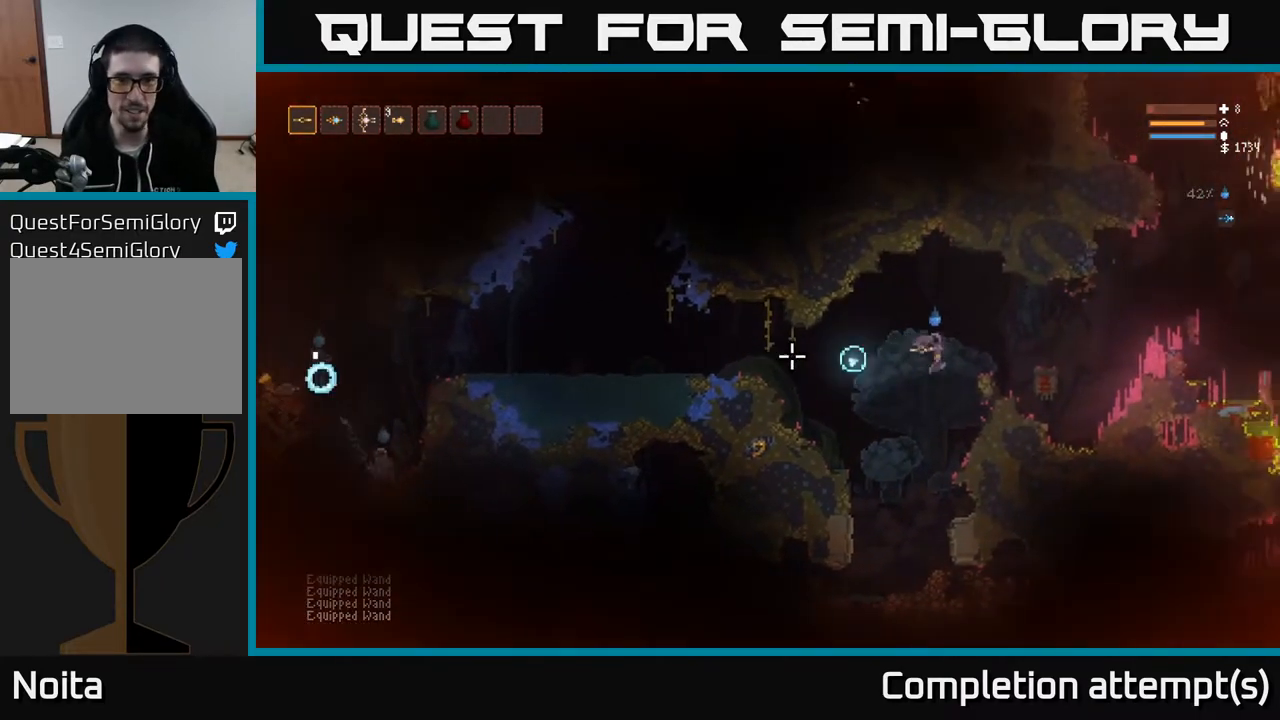
{"buttons": ["L2"], "left_stick": "right", "right_stick": "left", "events": [[350, "L2", "down"], [433, "left_stick", "right"]]}
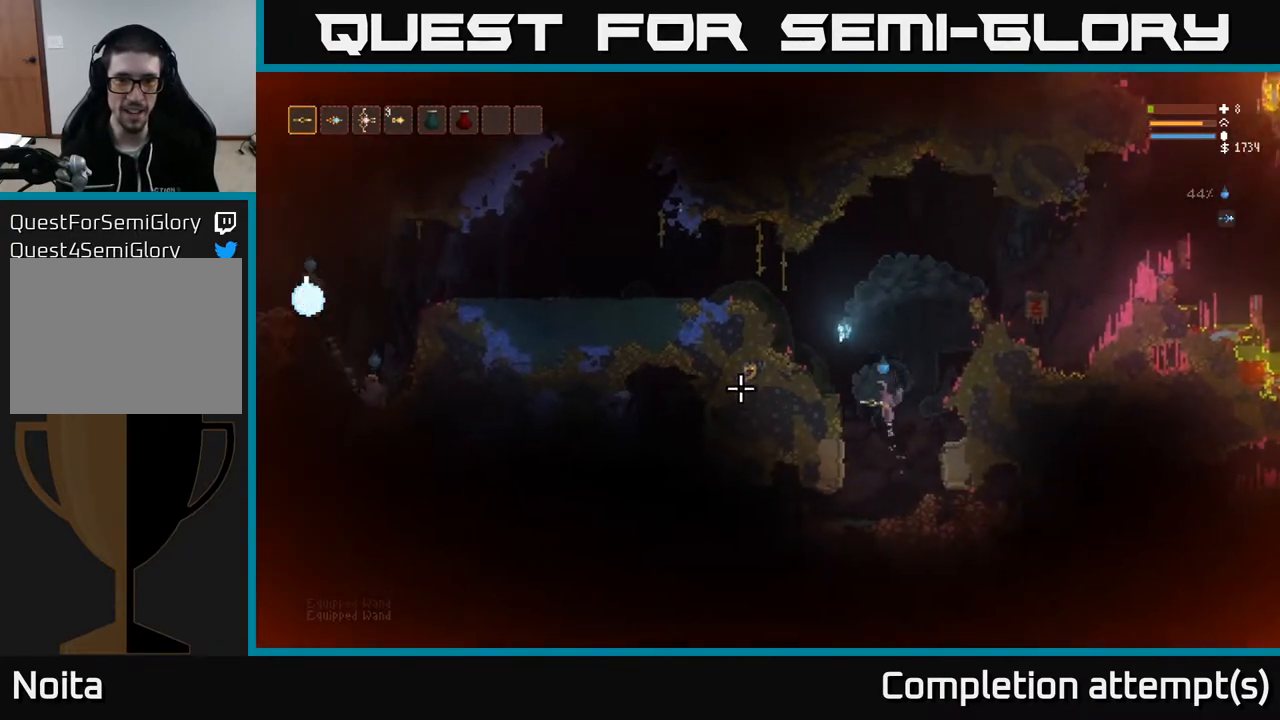
{"buttons": [], "left_stick": "left", "right_stick": "left", "events": [[67, "L2", "up"], [133, "L2", "down"], [250, "left_stick", "left"], [367, "L2", "up"]]}
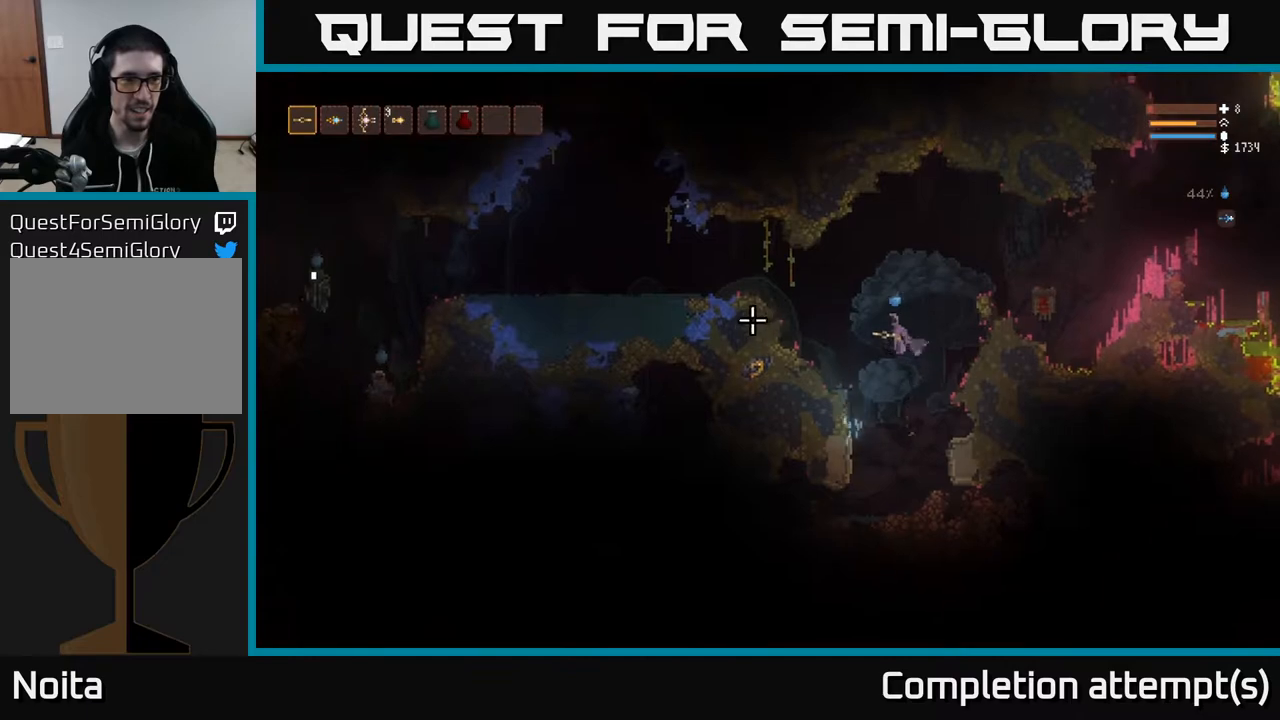
{"buttons": [], "left_stick": "left", "right_stick": "left", "events": [[233, "L2", "down"], [383, "L2", "up"]]}
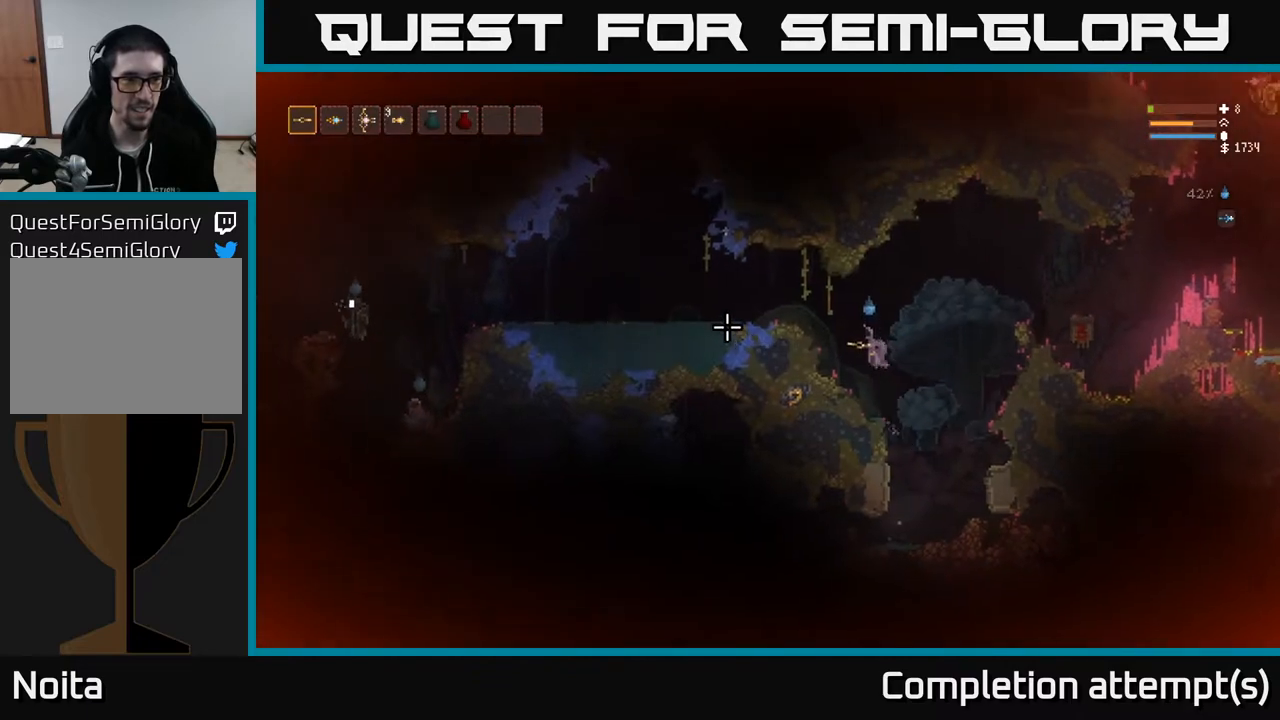
{"buttons": [], "left_stick": "left", "right_stick": "left", "events": [[183, "L2", "down"], [317, "L2", "up"]]}
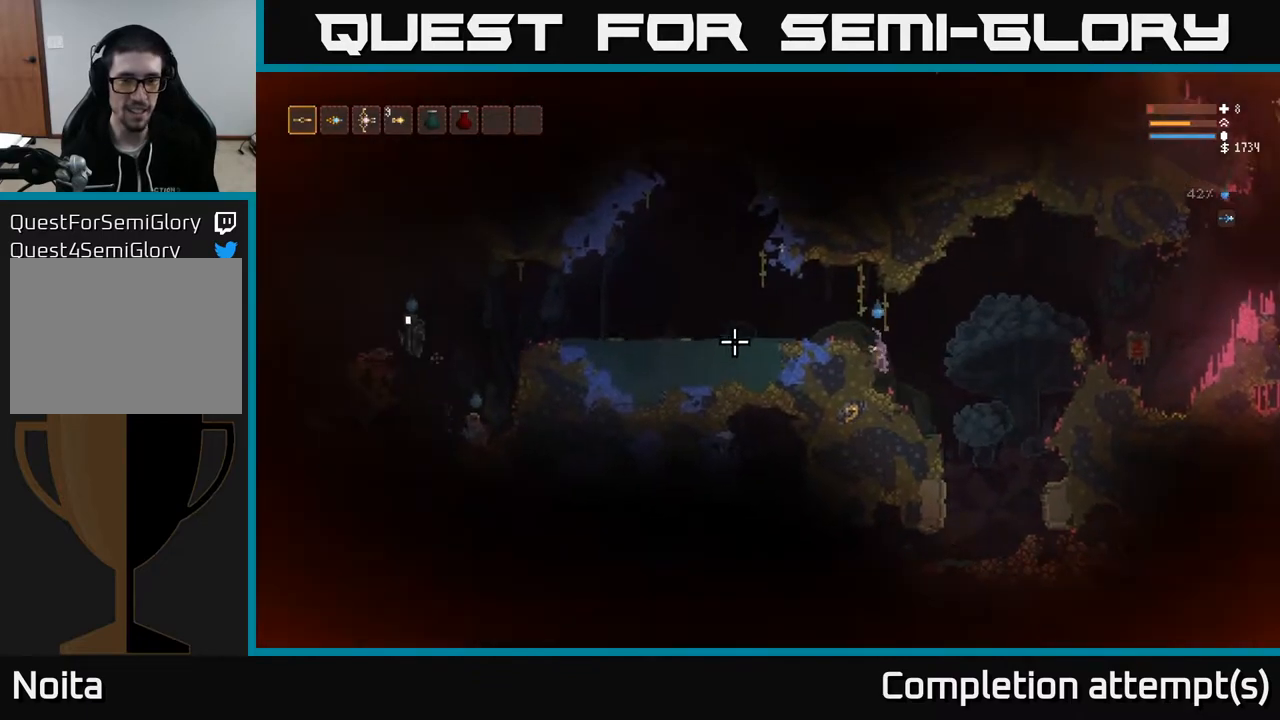
{"buttons": [], "left_stick": "center", "right_stick": "left", "events": [[150, "left_stick", "center"]]}
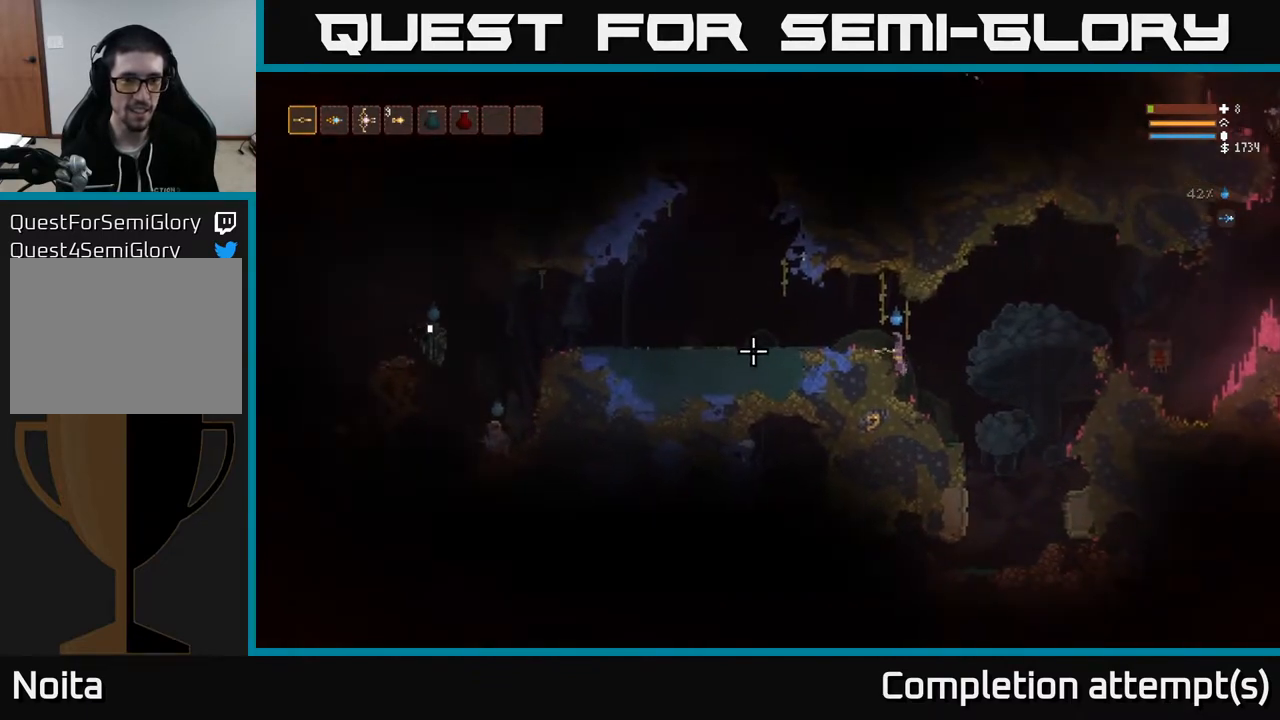
{"buttons": [], "left_stick": "left", "right_stick": "left", "events": [[217, "L2", "down"], [350, "L2", "up"], [350, "left_stick", "left"]]}
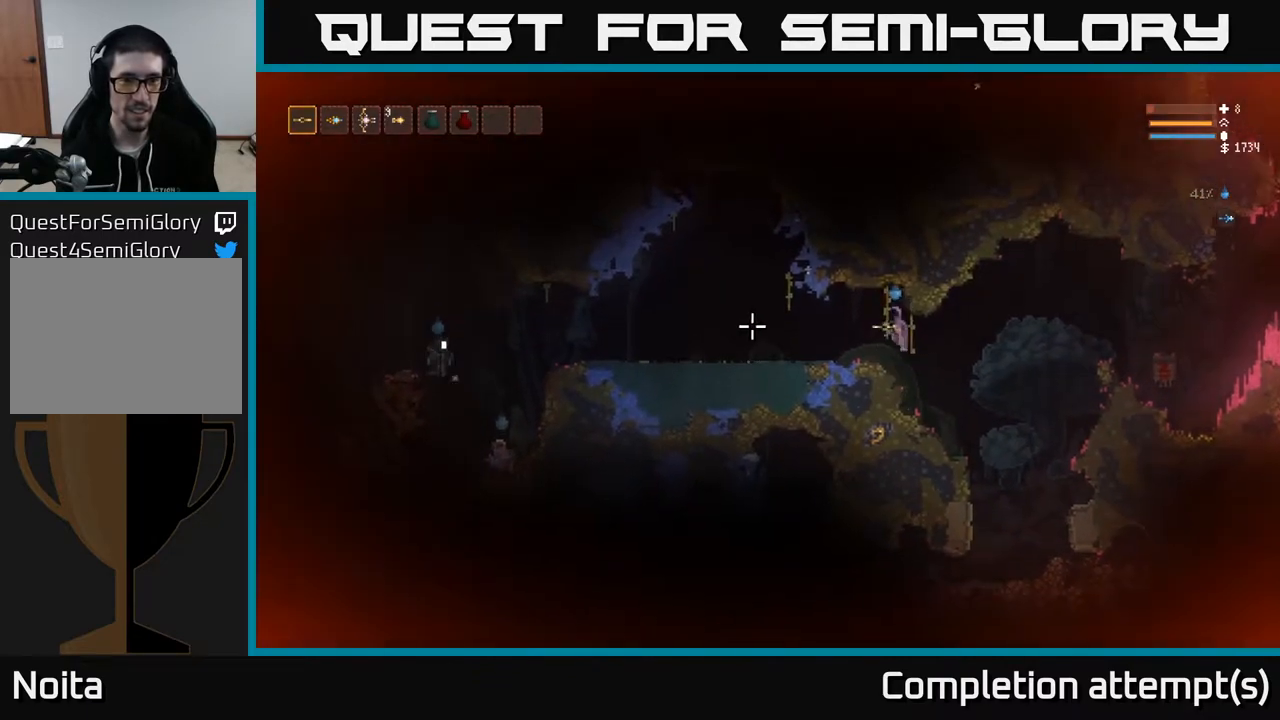
{"buttons": [], "left_stick": "left", "right_stick": "left", "events": []}
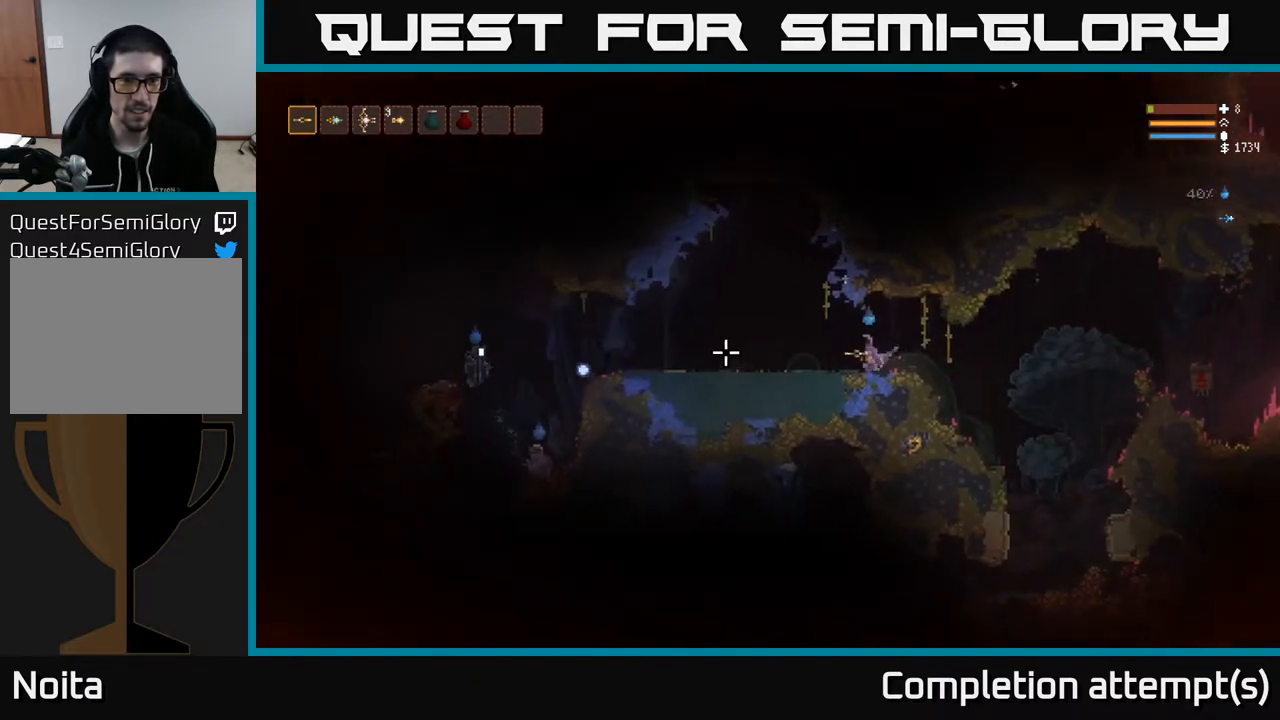
{"buttons": [], "left_stick": "left", "right_stick": "left", "events": []}
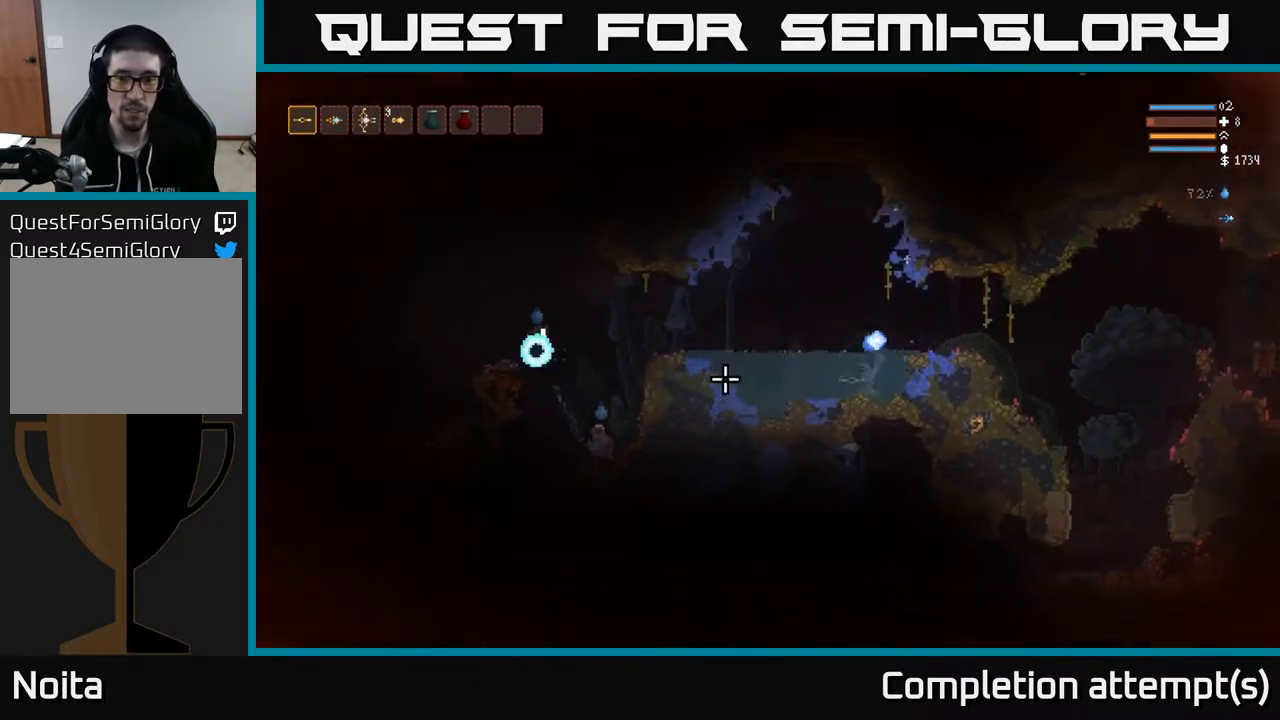
{"buttons": ["L2"], "left_stick": "left", "right_stick": "left", "events": [[483, "L2", "down"]]}
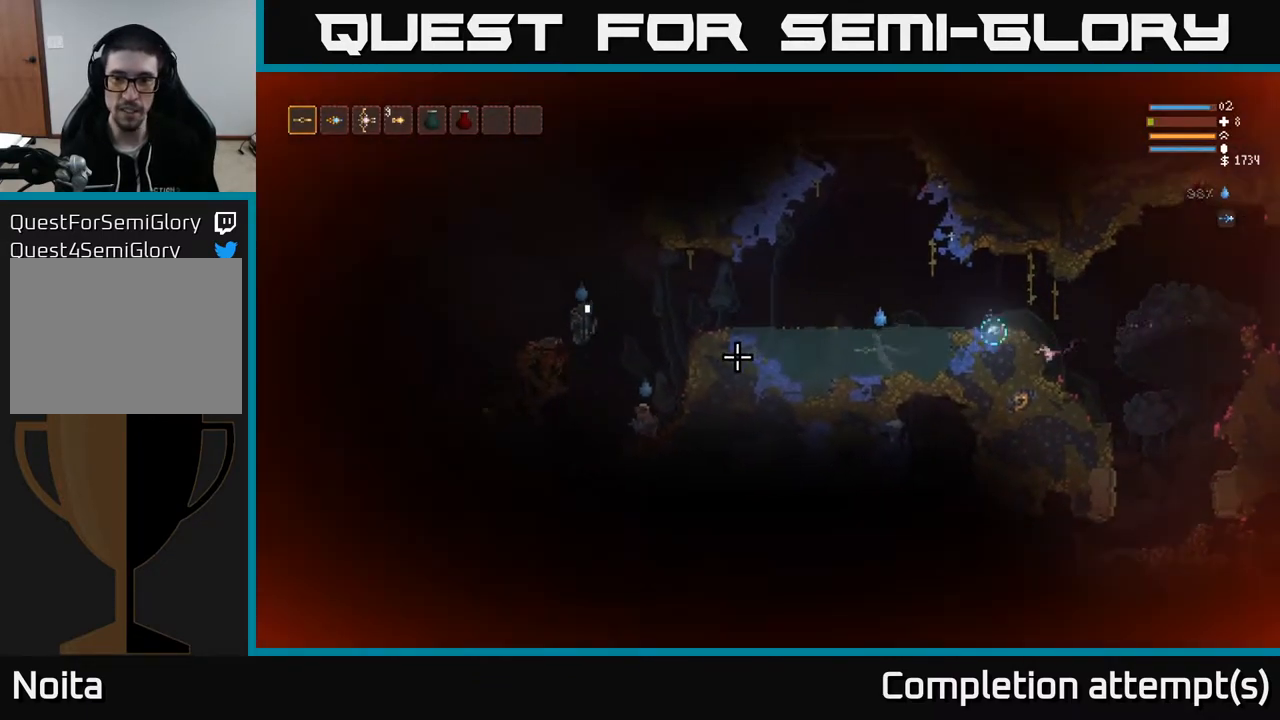
{"buttons": ["L2"], "left_stick": "left", "right_stick": "left", "events": [[350, "L2", "up"], [367, "R2", "down"], [433, "R2", "up"], [467, "L2", "down"]]}
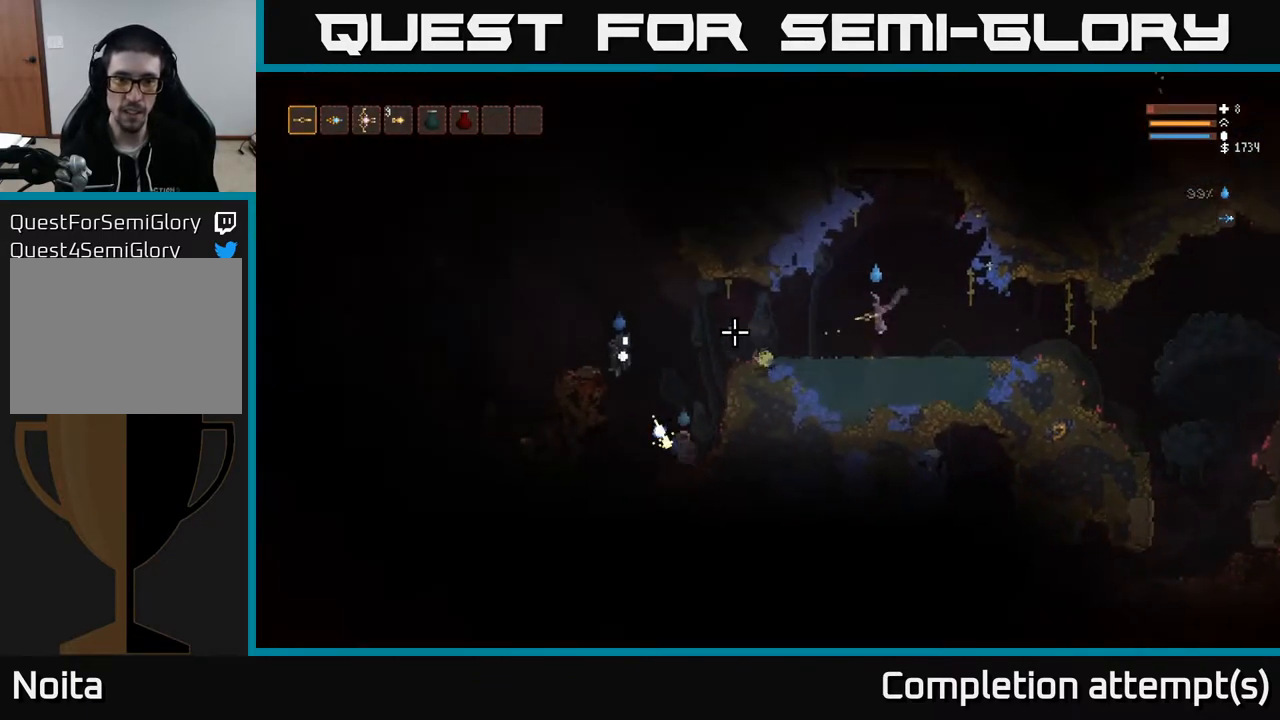
{"buttons": ["L2"], "left_stick": "up-left", "right_stick": "left", "events": [[17, "R2", "down"], [83, "left_stick", "right"], [217, "R2", "up"], [500, "left_stick", "up-left"]]}
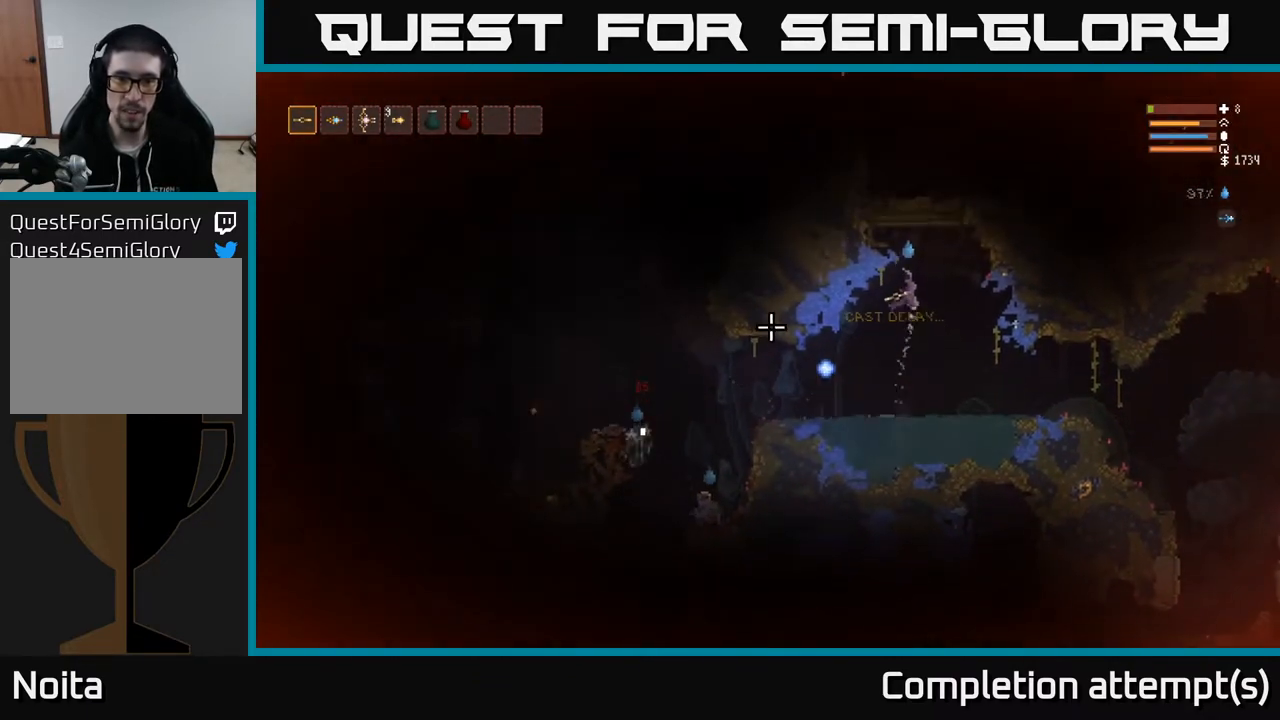
{"buttons": [], "left_stick": "center", "right_stick": "down-left", "events": [[83, "left_stick", "left"], [200, "L2", "up"], [200, "right_stick", "down-left"], [333, "left_stick", "center"]]}
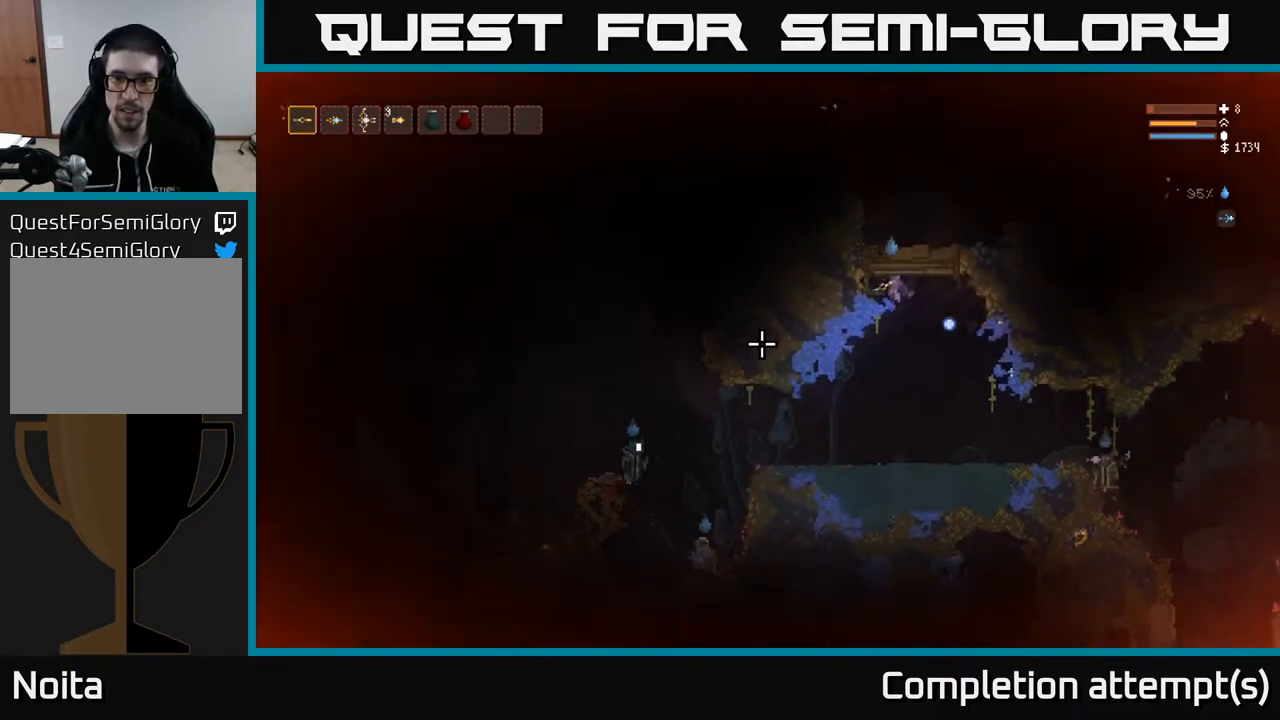
{"buttons": [], "left_stick": "down", "right_stick": "right", "events": [[117, "right_stick", "down-right"], [150, "left_stick", "right"], [283, "R2", "down"], [367, "R2", "up"], [383, "right_stick", "right"], [483, "left_stick", "down"]]}